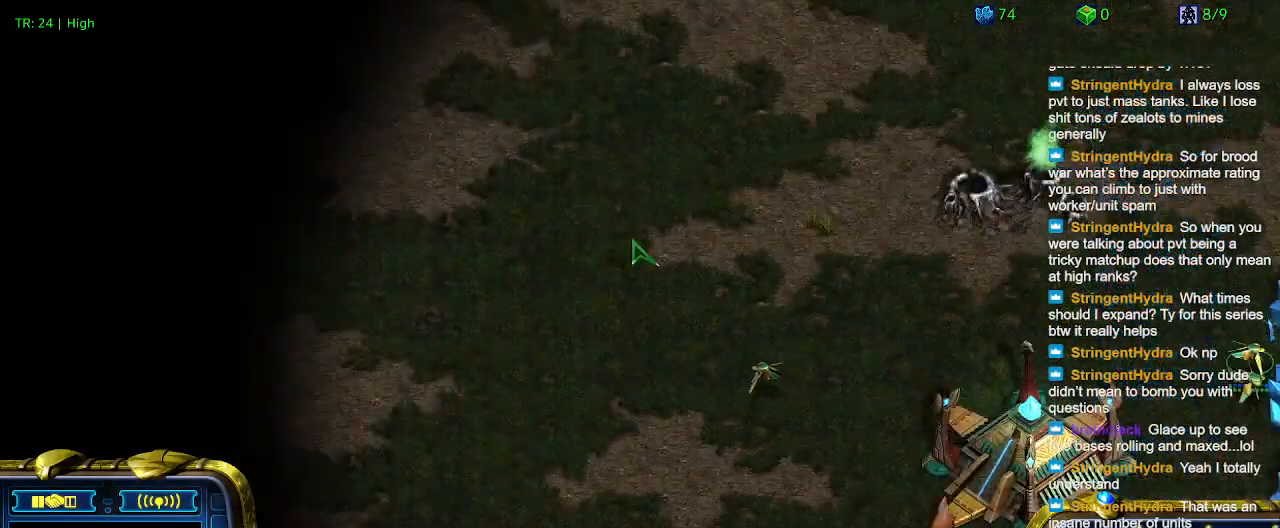
Gameplay with keyboard; each line is a JSON object with the keys held at the frame after it. "events" lists presses ("down") and releases ("up") of "1", "2", "3", "4", "5", "6", "a", "c", "ctrl", "d", "e", "f2", "f3", "q", "s", "t", "w", "x" and "z" between this image and that frame as [ms after this image, input, new state], when the widget could be followed in between. No other keys are recorded. Mouse input is not recorded.
{"keys": ["c"], "events": [[433, "c", "down"]]}
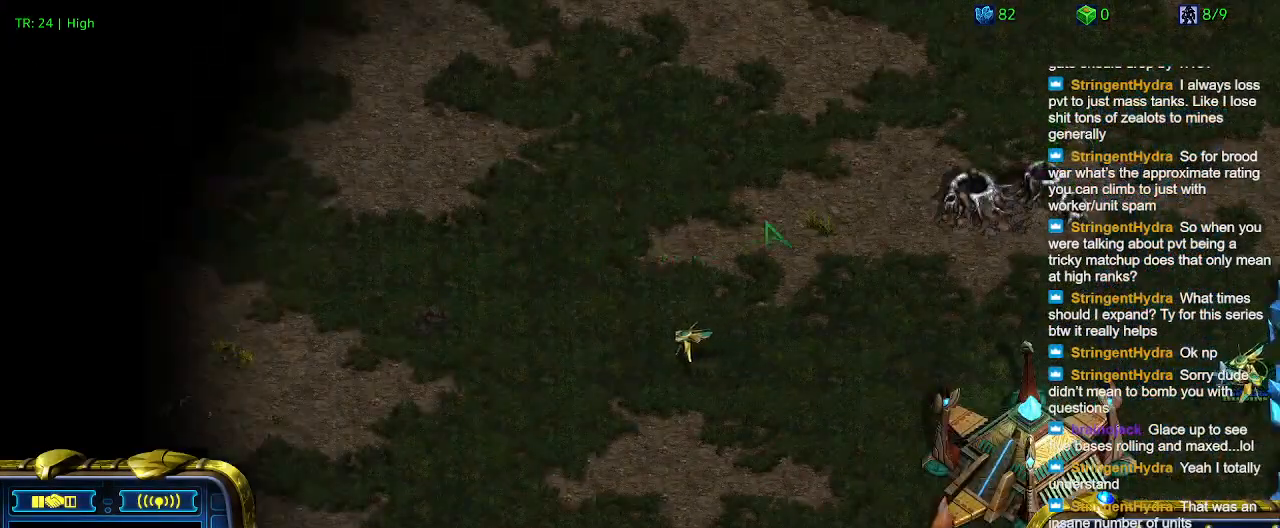
{"keys": [], "events": [[33, "c", "up"]]}
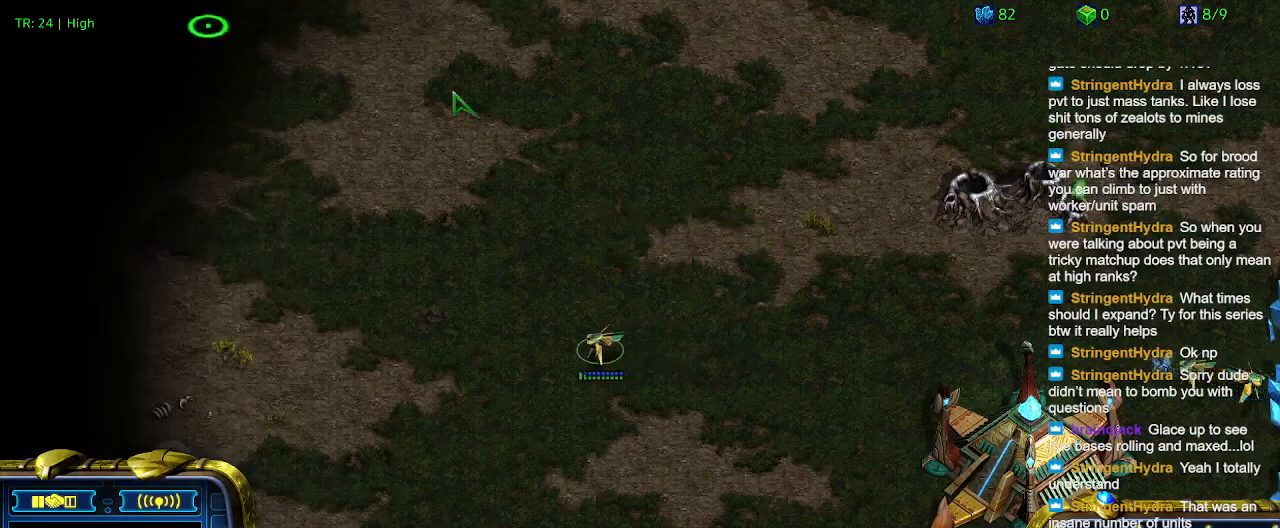
{"keys": [], "events": []}
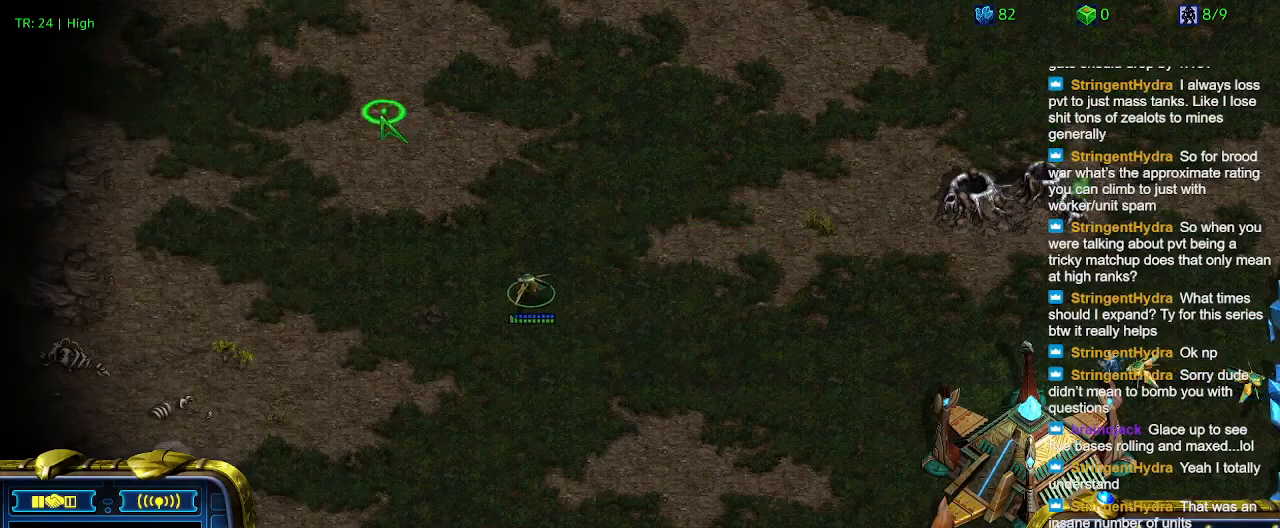
{"keys": [], "events": []}
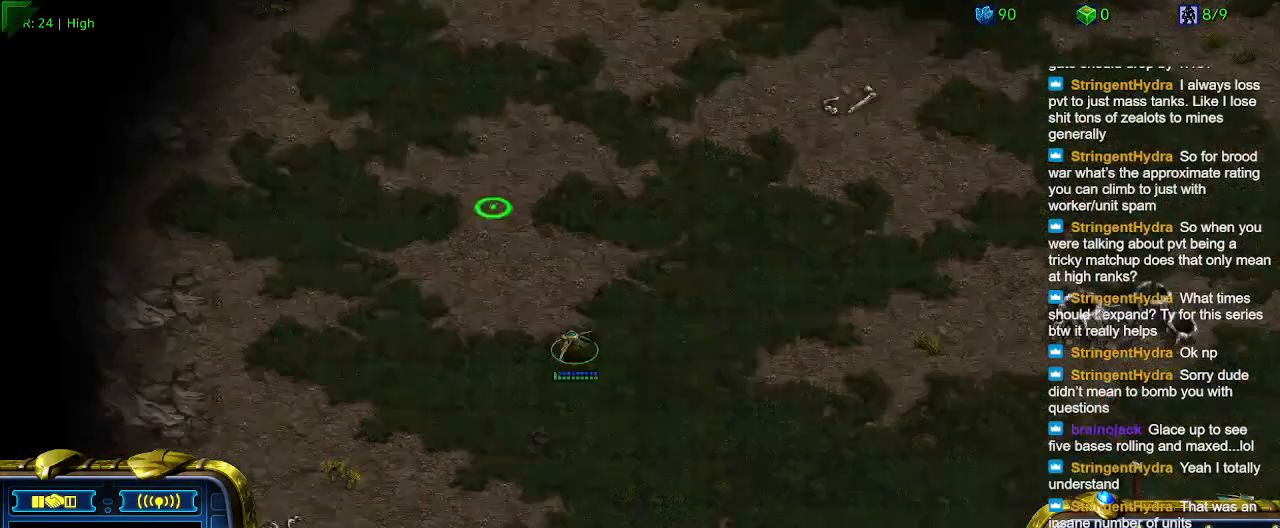
{"keys": [], "events": []}
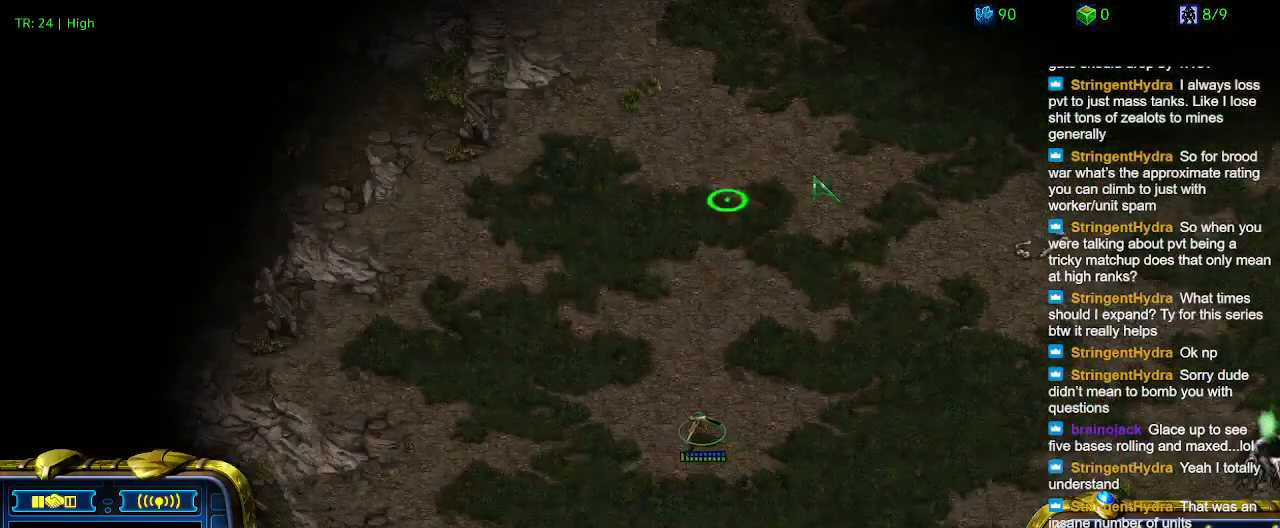
{"keys": [], "events": []}
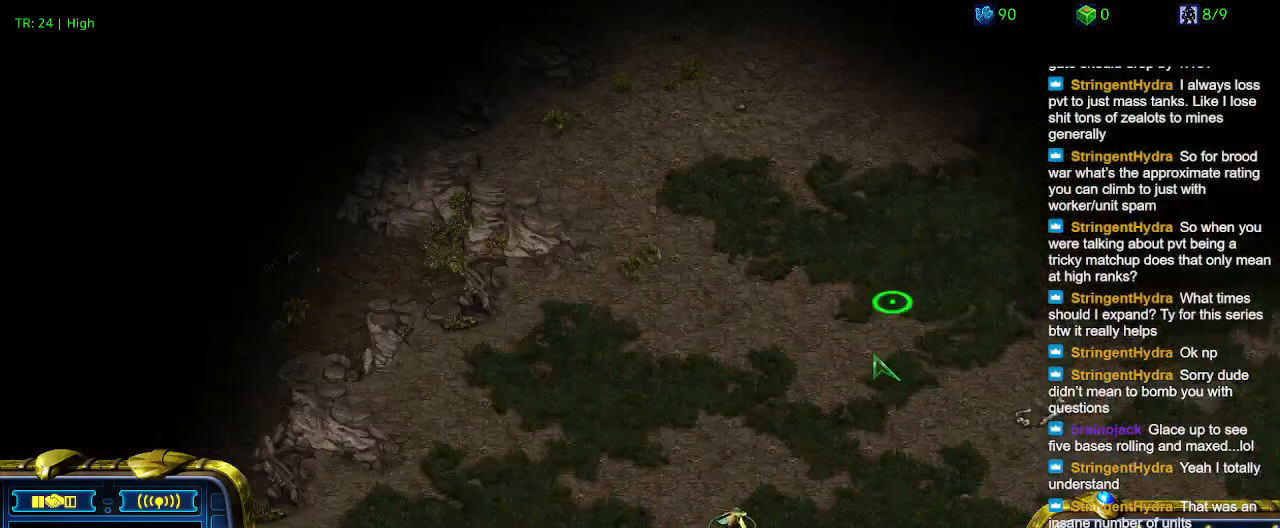
{"keys": ["q"], "events": [[333, "q", "down"], [433, "q", "up"], [500, "q", "down"]]}
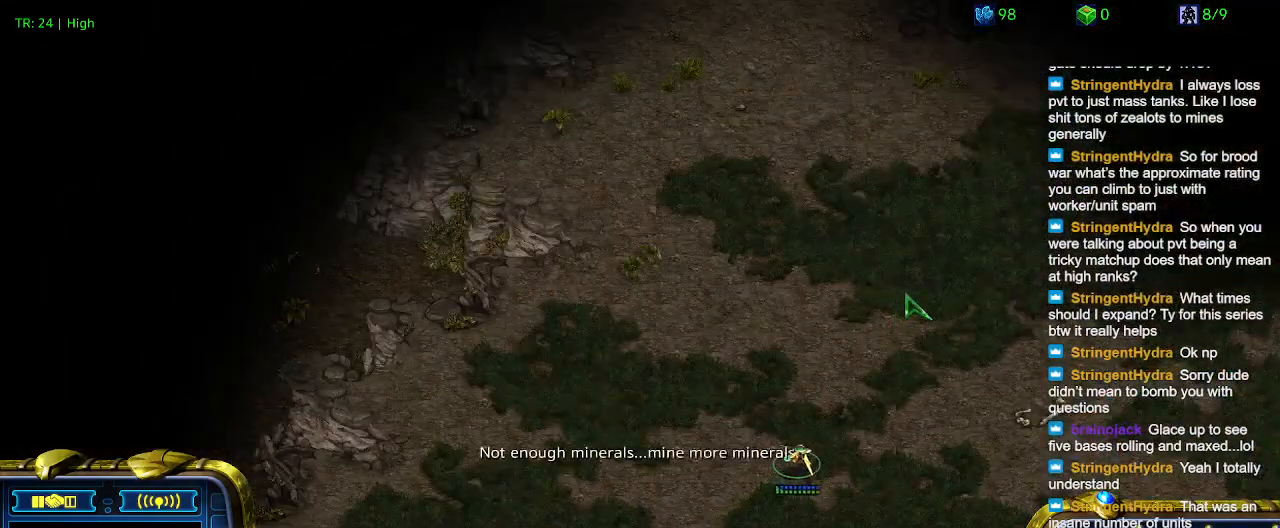
{"keys": [], "events": [[100, "q", "up"], [200, "q", "down"], [300, "q", "up"], [400, "q", "down"], [466, "q", "up"]]}
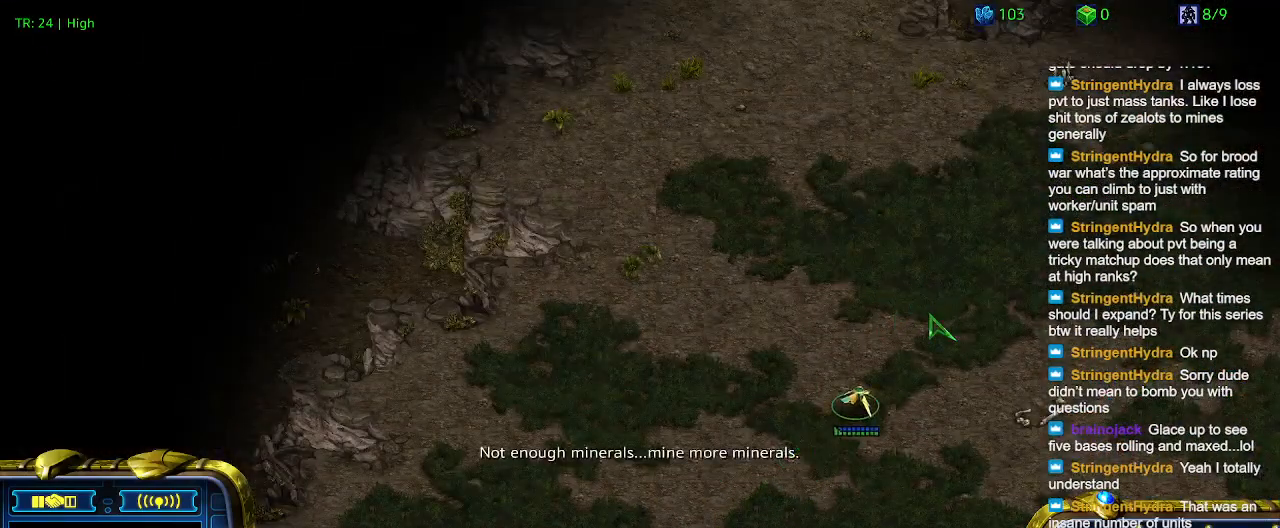
{"keys": [], "events": [[66, "q", "down"], [166, "q", "up"], [266, "q", "down"], [366, "q", "up"]]}
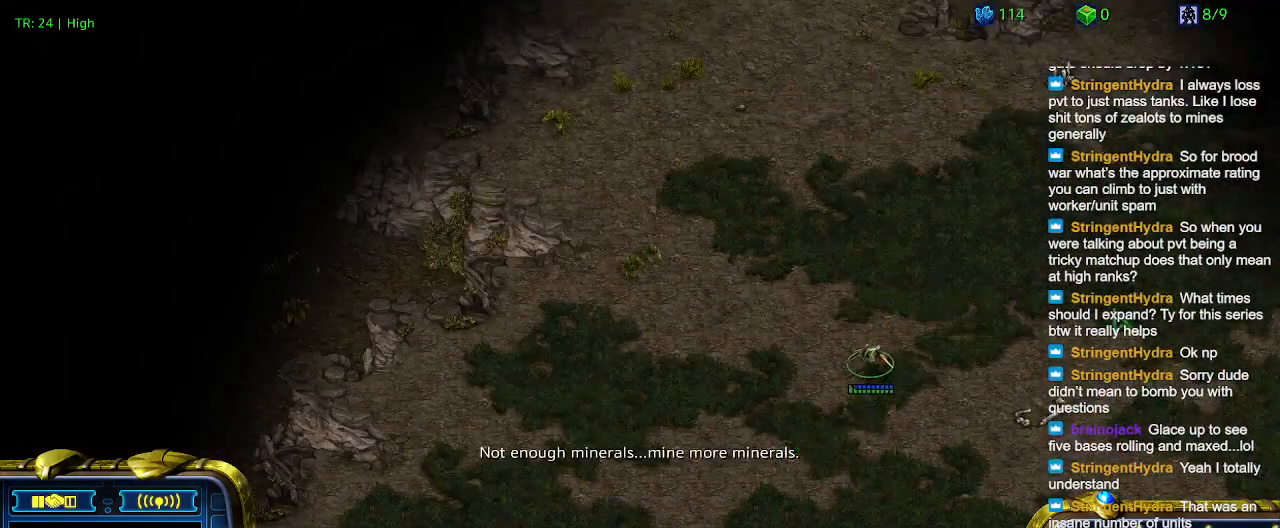
{"keys": [], "events": []}
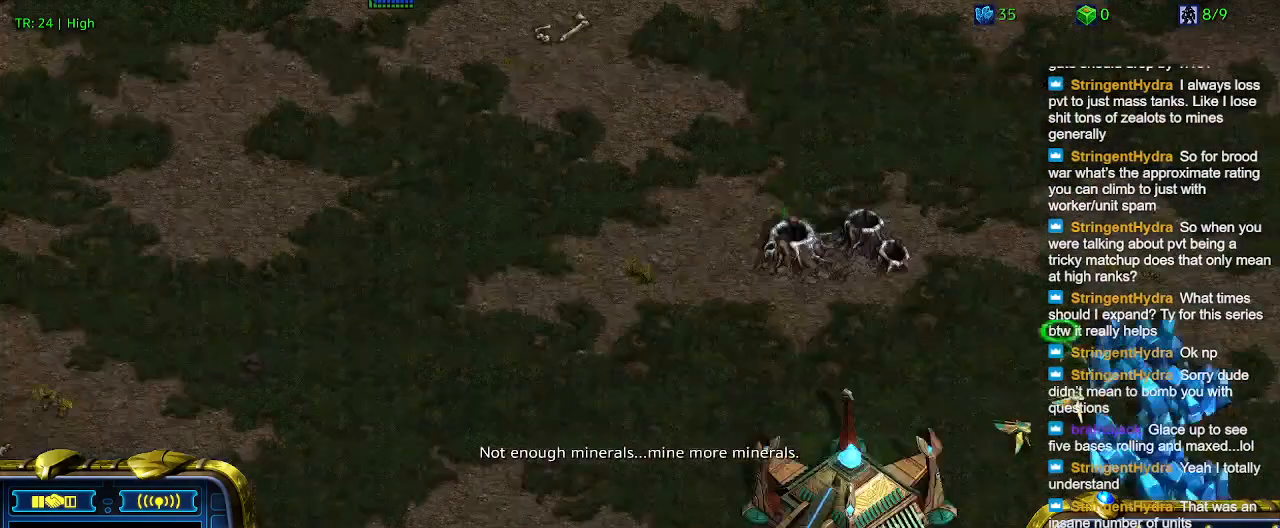
{"keys": [], "events": []}
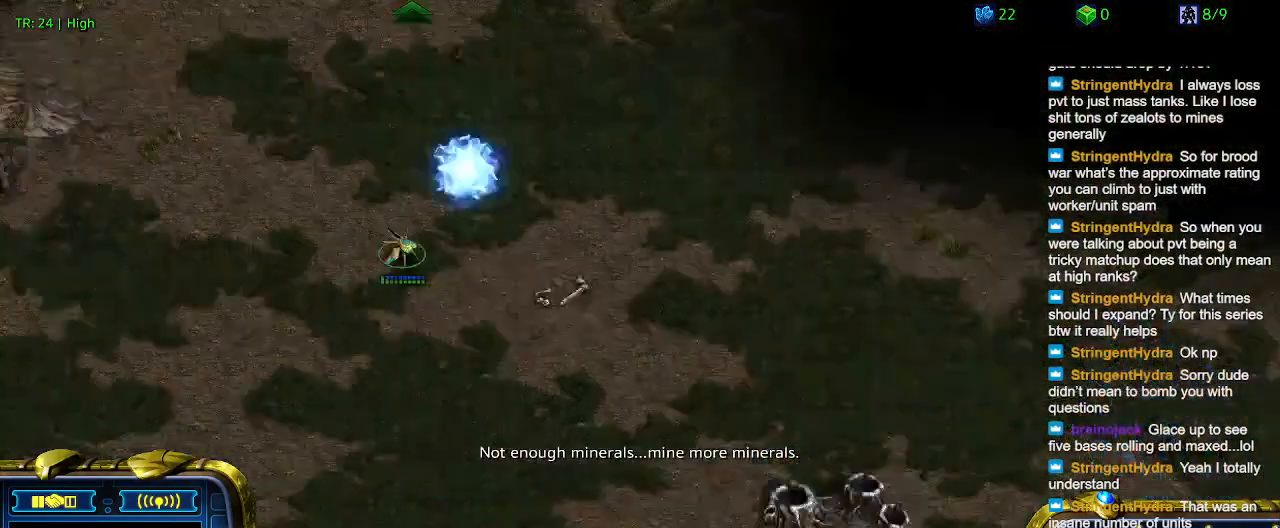
{"keys": [], "events": []}
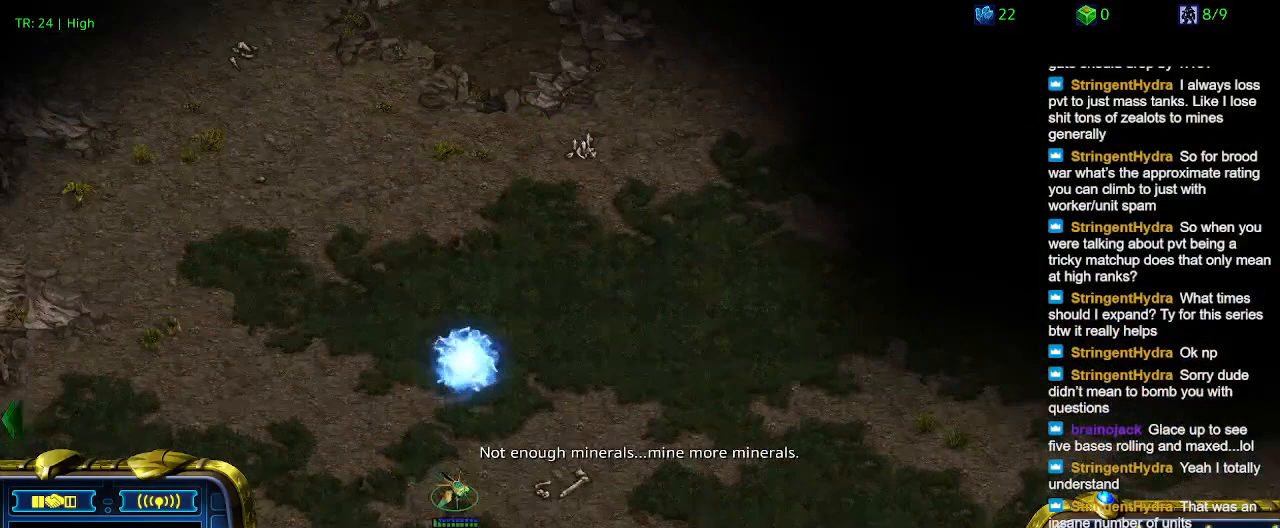
{"keys": [], "events": []}
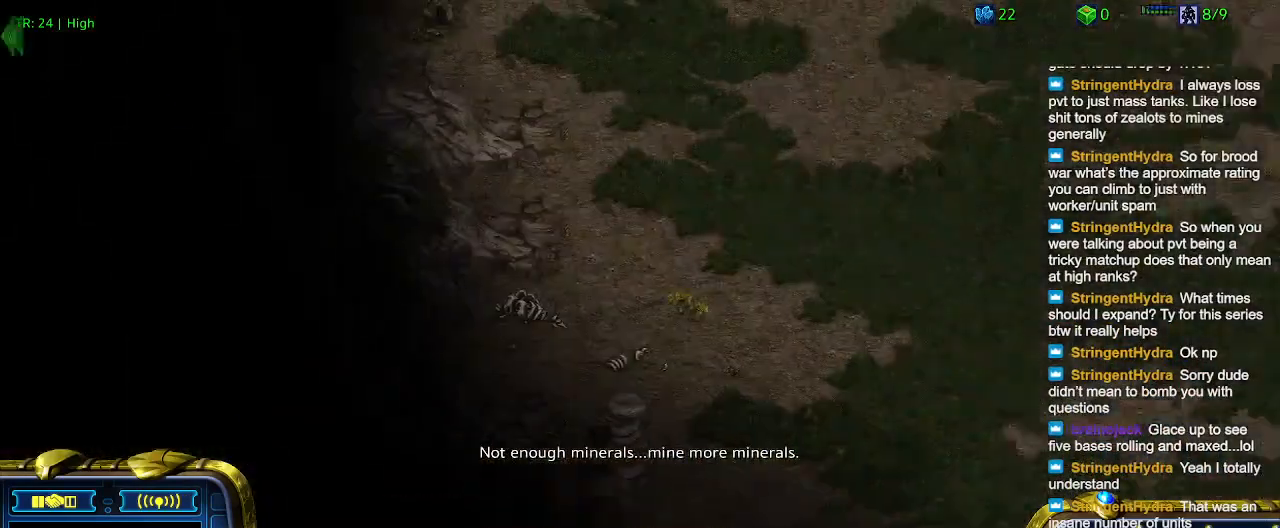
{"keys": [], "events": []}
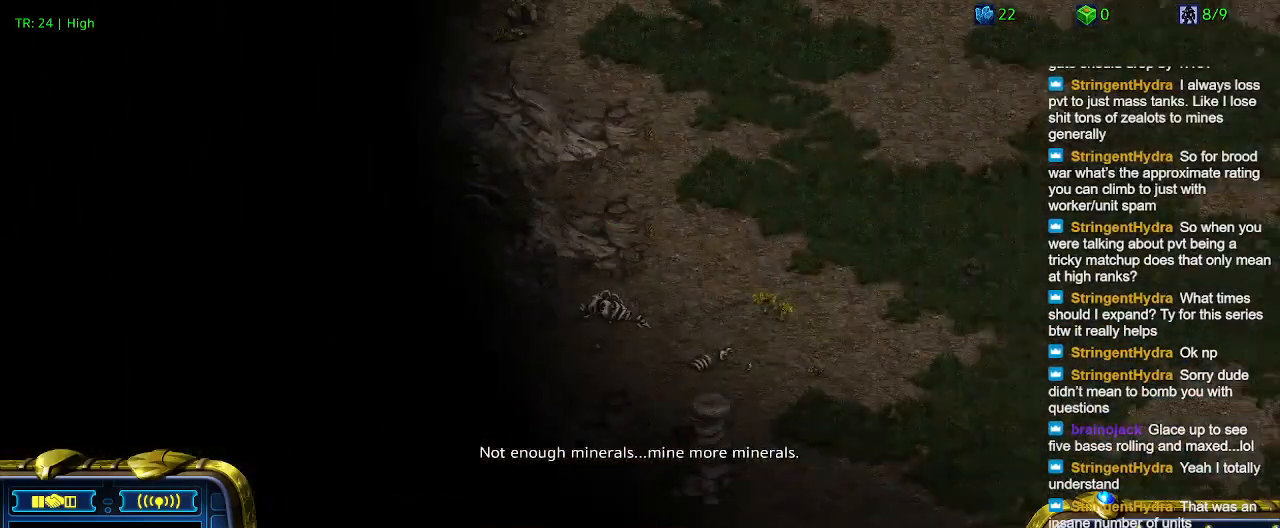
{"keys": [], "events": []}
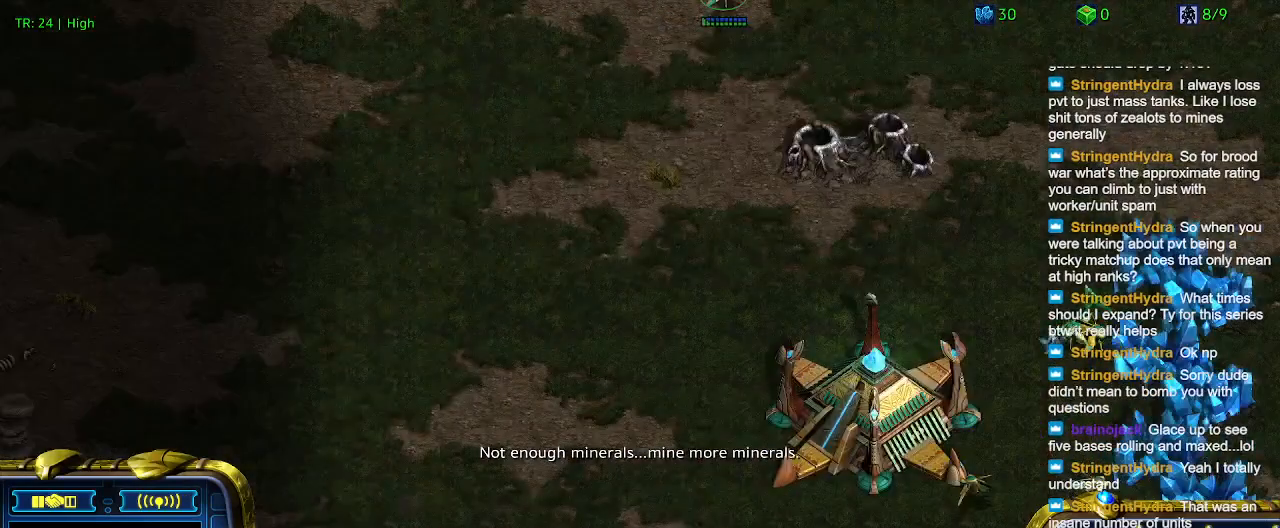
{"keys": [], "events": [[233, "c", "down"], [333, "c", "up"]]}
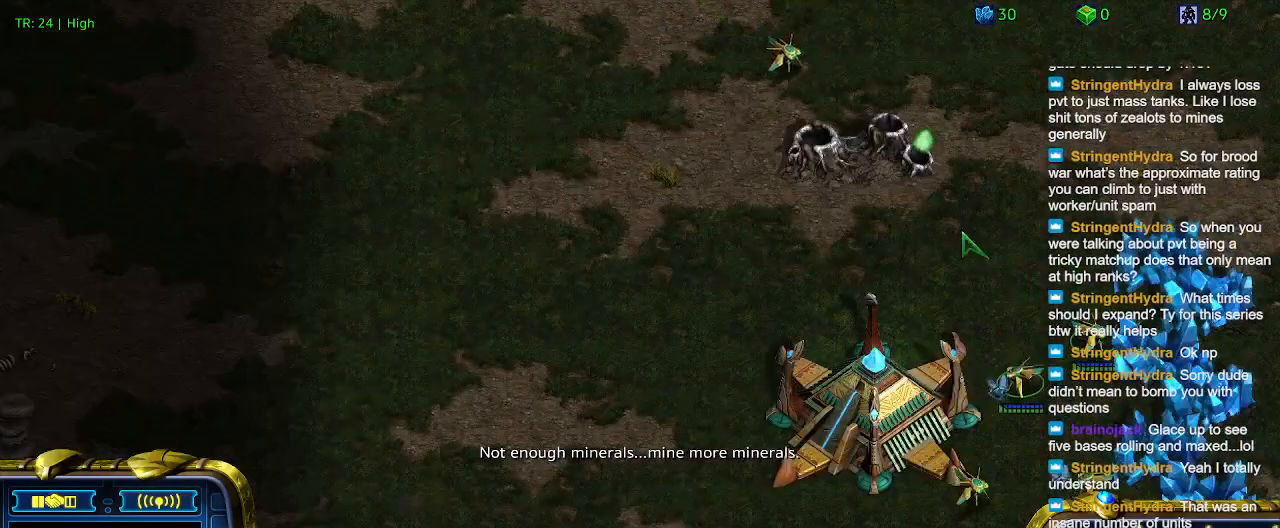
{"keys": [], "events": []}
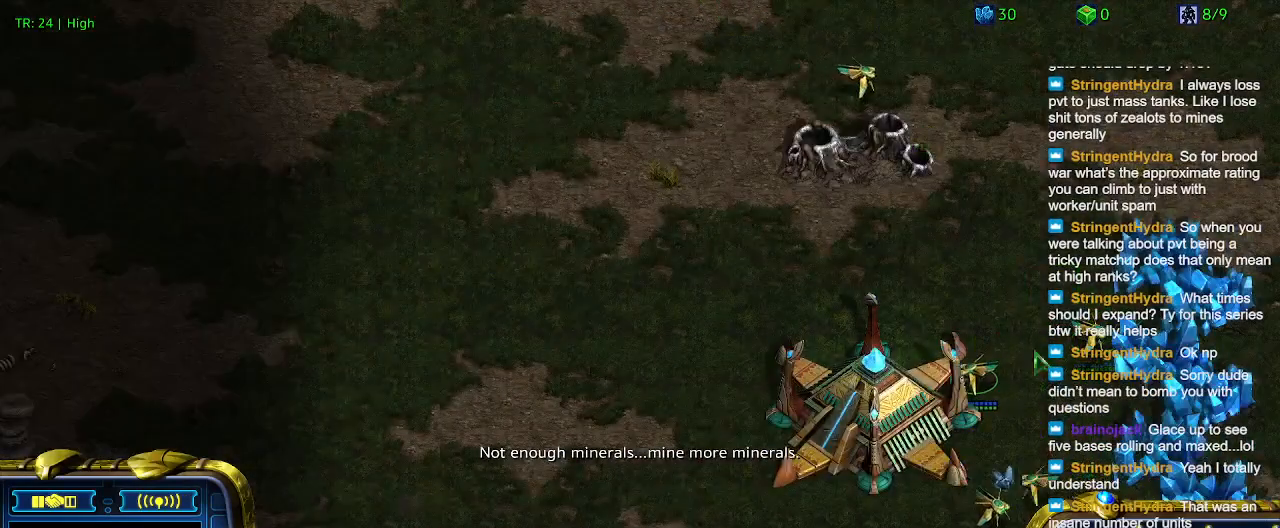
{"keys": [], "events": []}
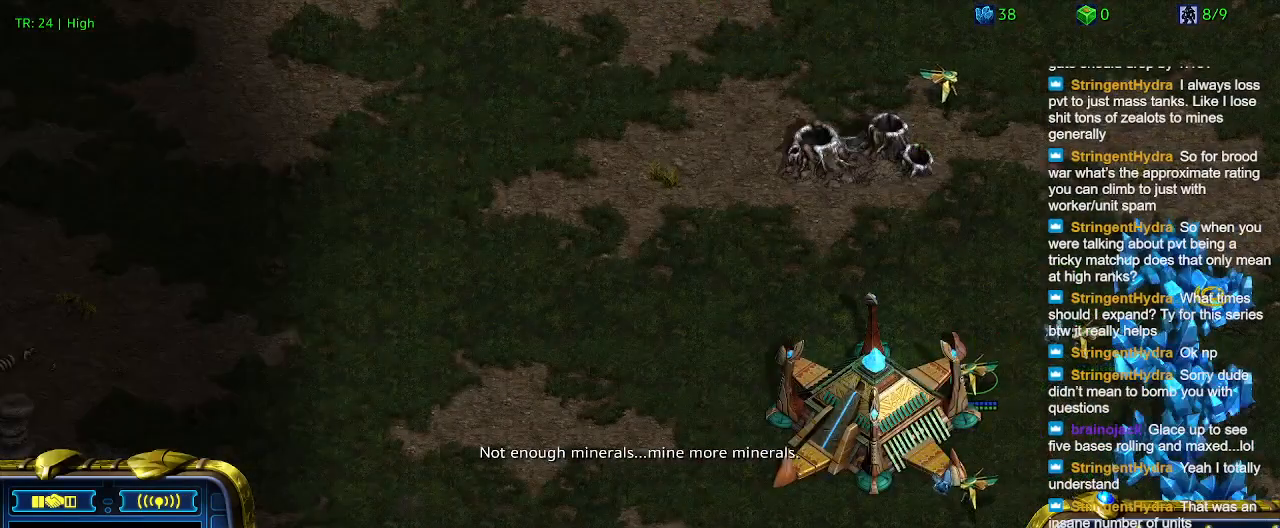
{"keys": [], "events": []}
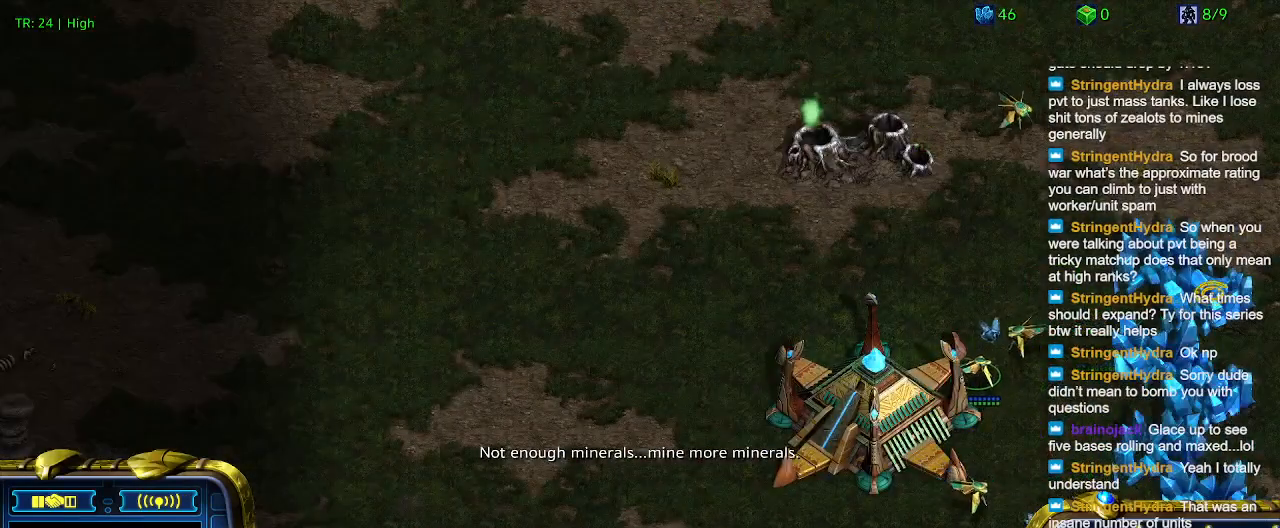
{"keys": [], "events": [[400, "5", "down"], [466, "5", "up"]]}
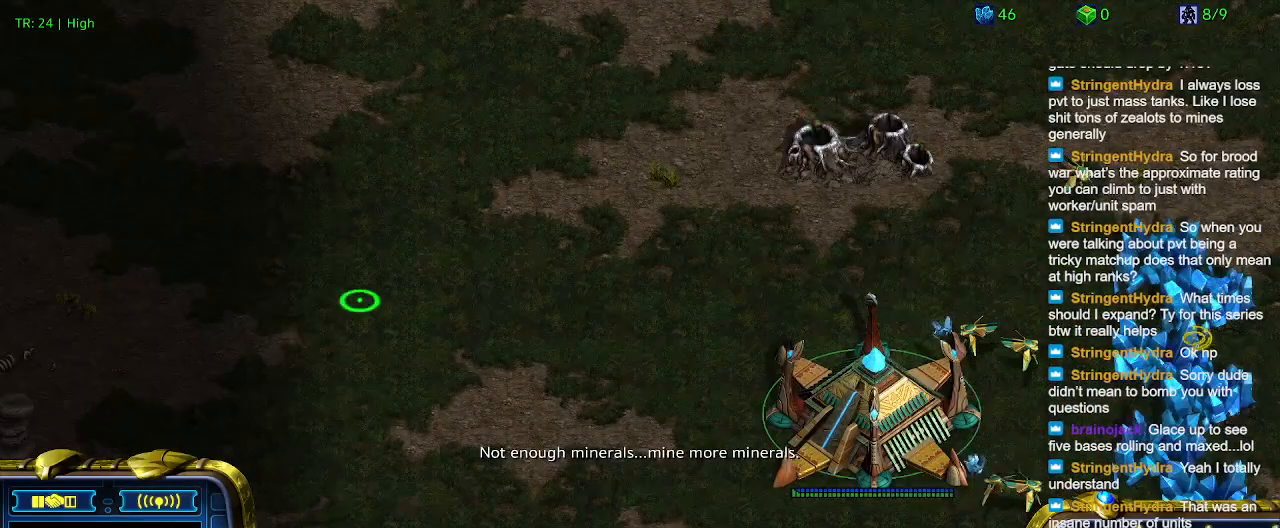
{"keys": [], "events": [[66, "t", "down"], [166, "t", "up"], [233, "t", "down"], [333, "t", "up"]]}
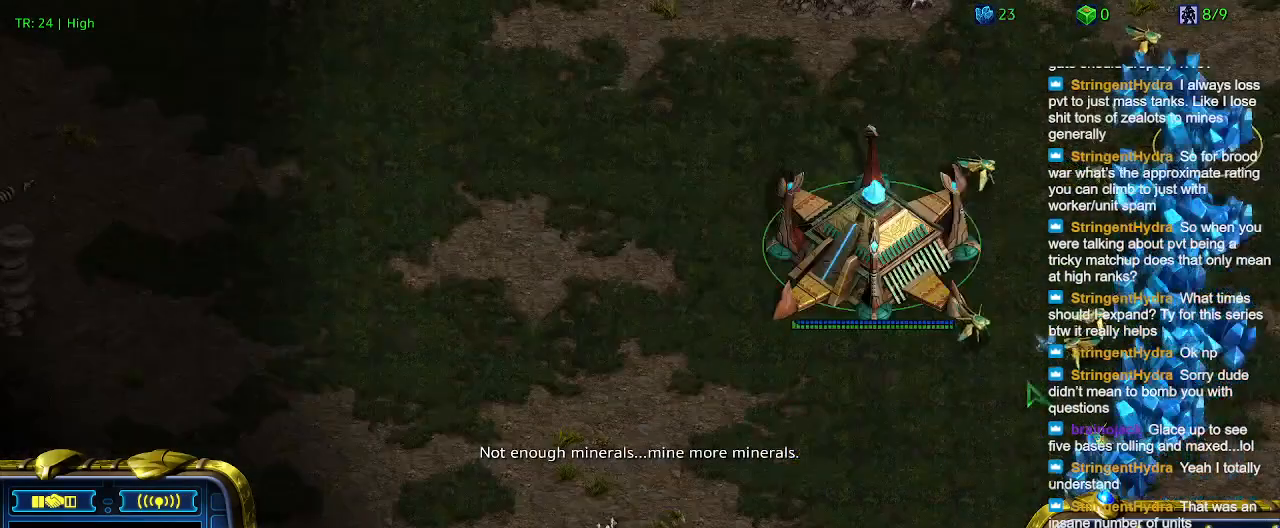
{"keys": [], "events": []}
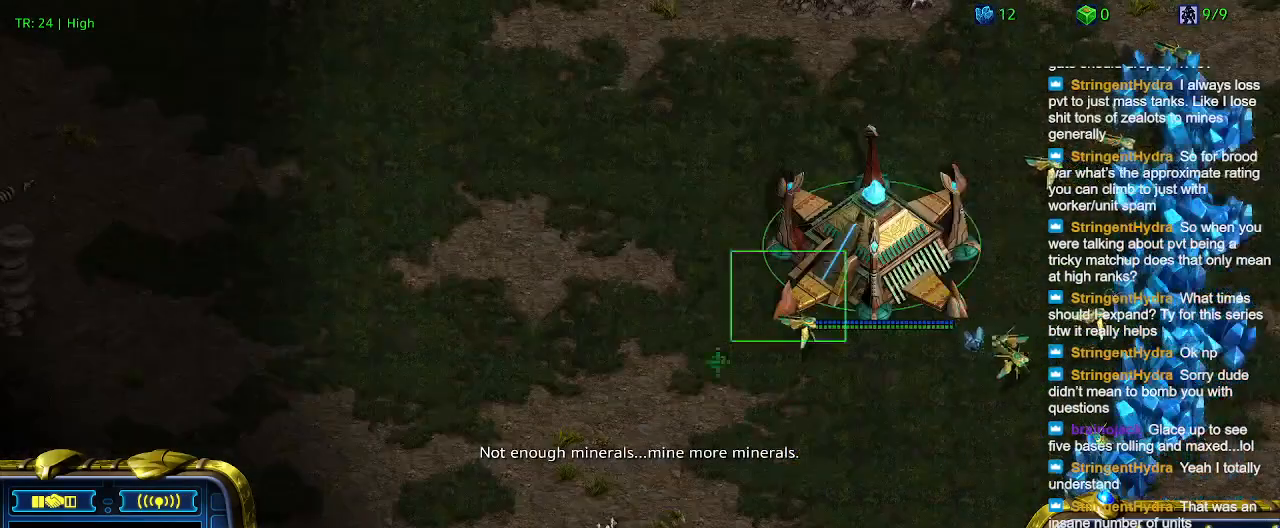
{"keys": [], "events": []}
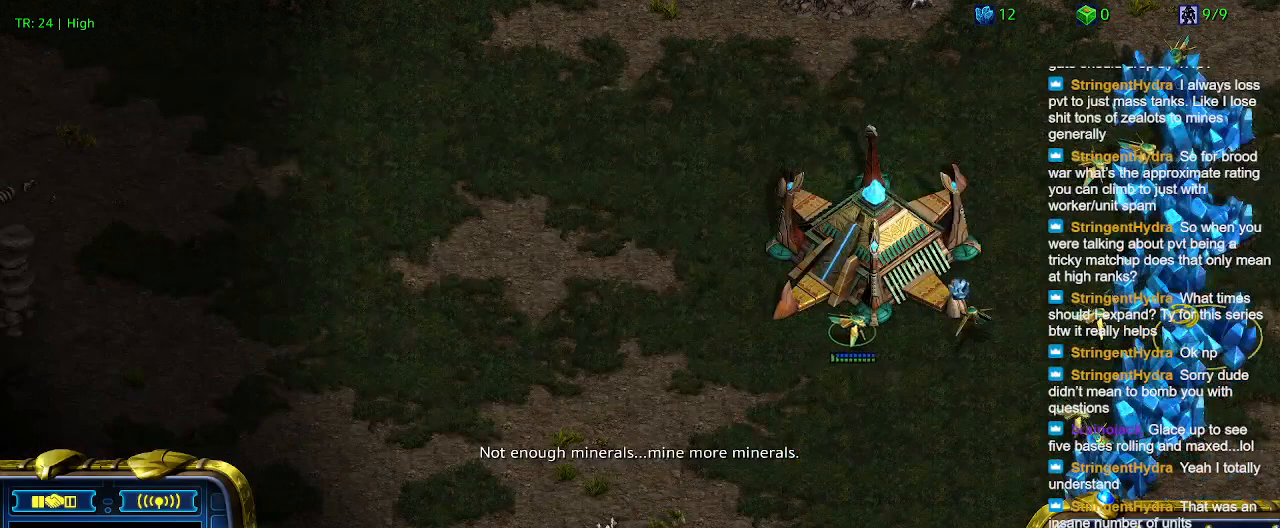
{"keys": [], "events": []}
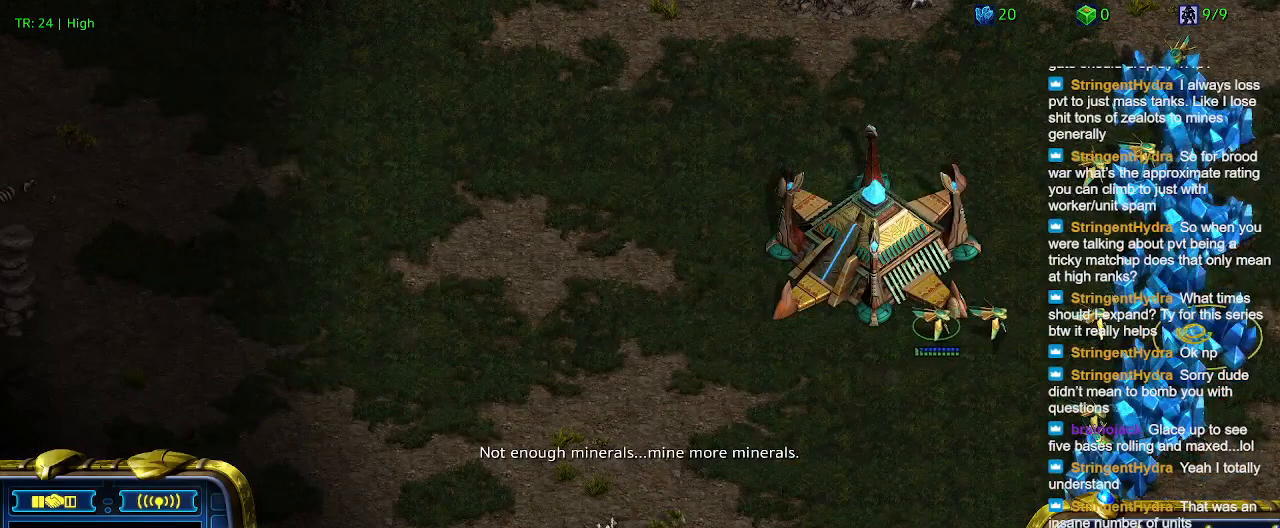
{"keys": [], "events": []}